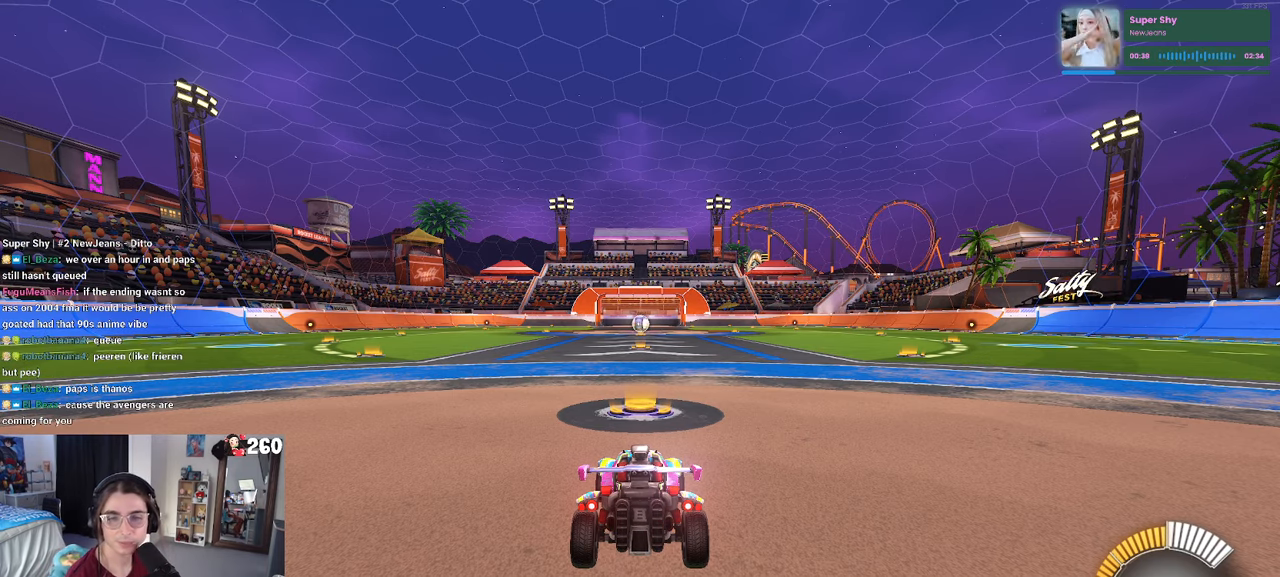
Gameplay with a controller (PlayStation layout); each line is a JSON object with the inputs held at the frame after it. "events" lists button and stick changes between this image and that frame as [ms after this image, input, new state], when the widget could be followed in between.
{"buttons": ["R2"], "left_stick": "center", "right_stick": "center", "events": [[400, "R2", "down"]]}
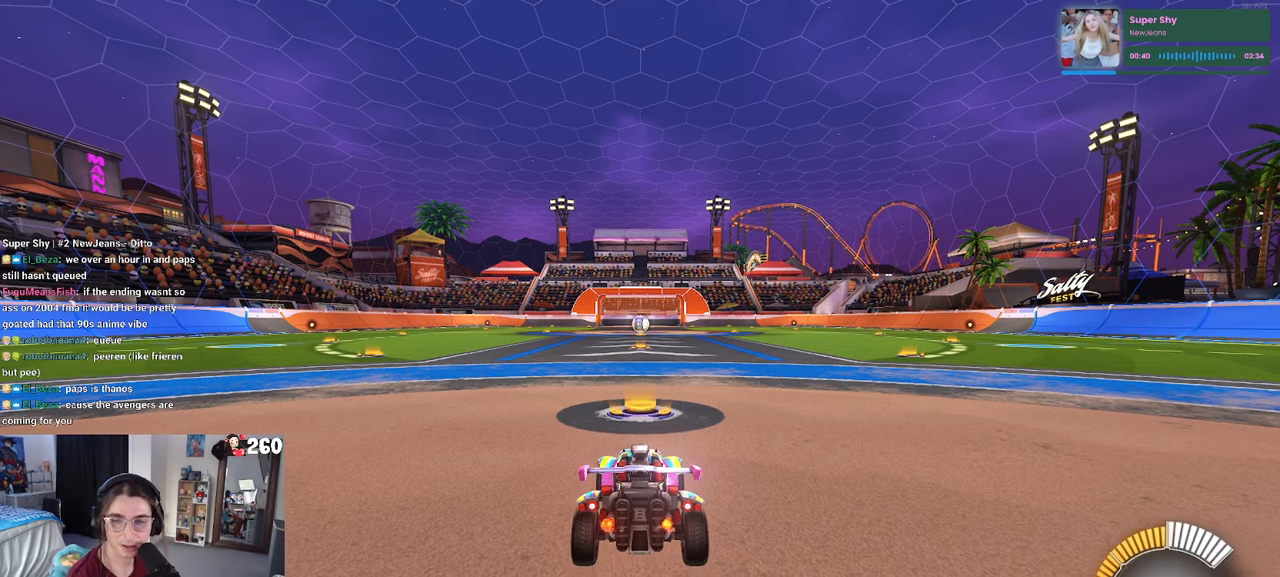
{"buttons": ["R2"], "left_stick": "center", "right_stick": "center", "events": []}
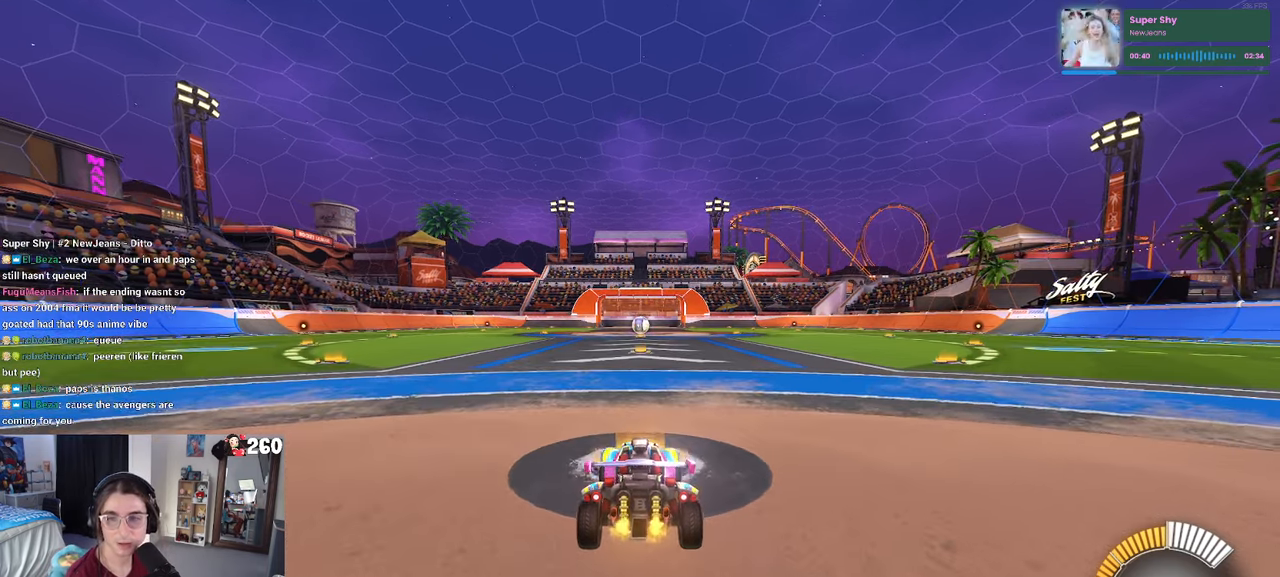
{"buttons": ["R2"], "left_stick": "left", "right_stick": "center", "events": [[183, "left_stick", "right"], [350, "left_stick", "center"], [450, "left_stick", "left"]]}
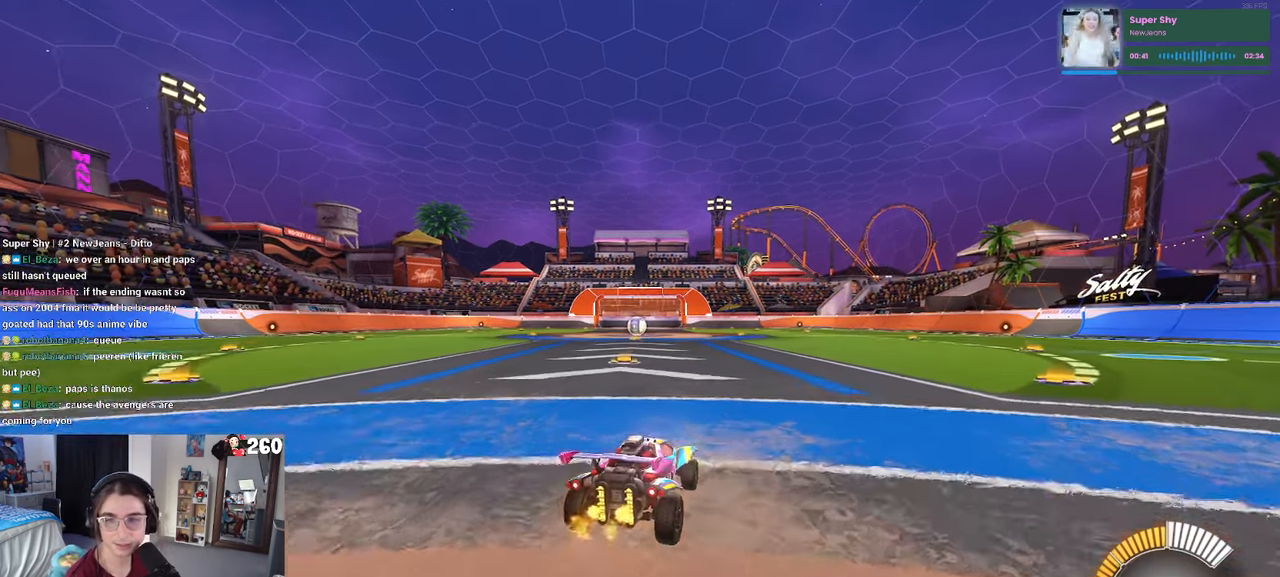
{"buttons": ["DPAD_UP"], "left_stick": "center", "right_stick": "center", "events": [[50, "TRIANGLE", "down"], [133, "TRIANGLE", "up"], [267, "left_stick", "center"], [500, "DPAD_UP", "down"], [500, "R2", "up"]]}
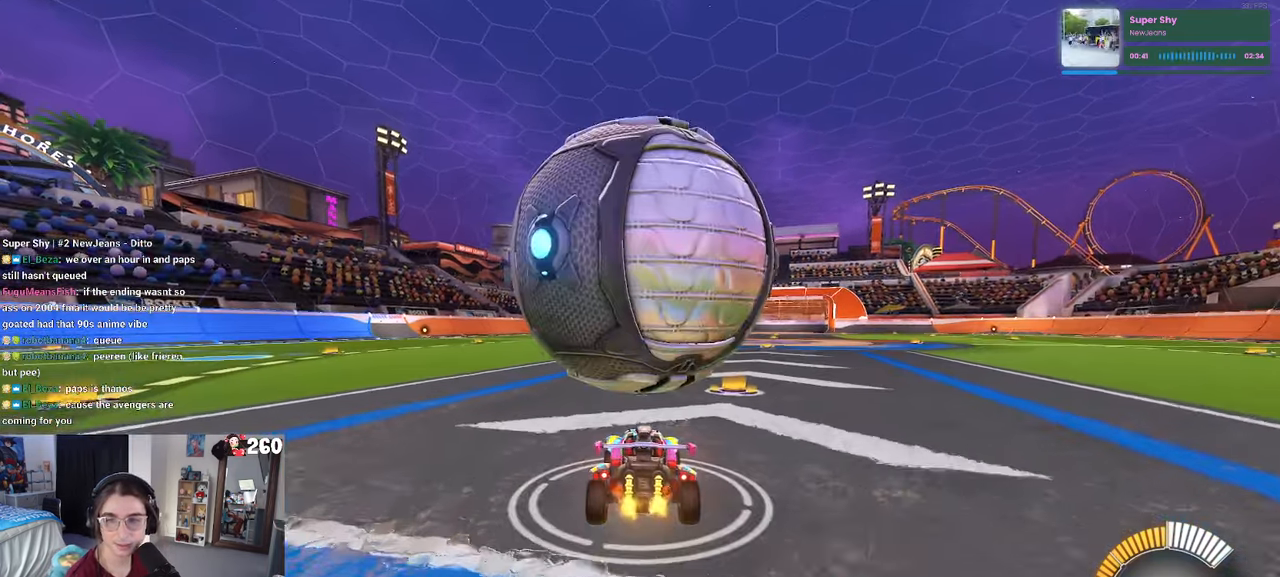
{"buttons": ["R2"], "left_stick": "center", "right_stick": "center", "events": [[67, "DPAD_UP", "up"], [267, "R2", "down"], [267, "left_stick", "right"], [400, "left_stick", "center"]]}
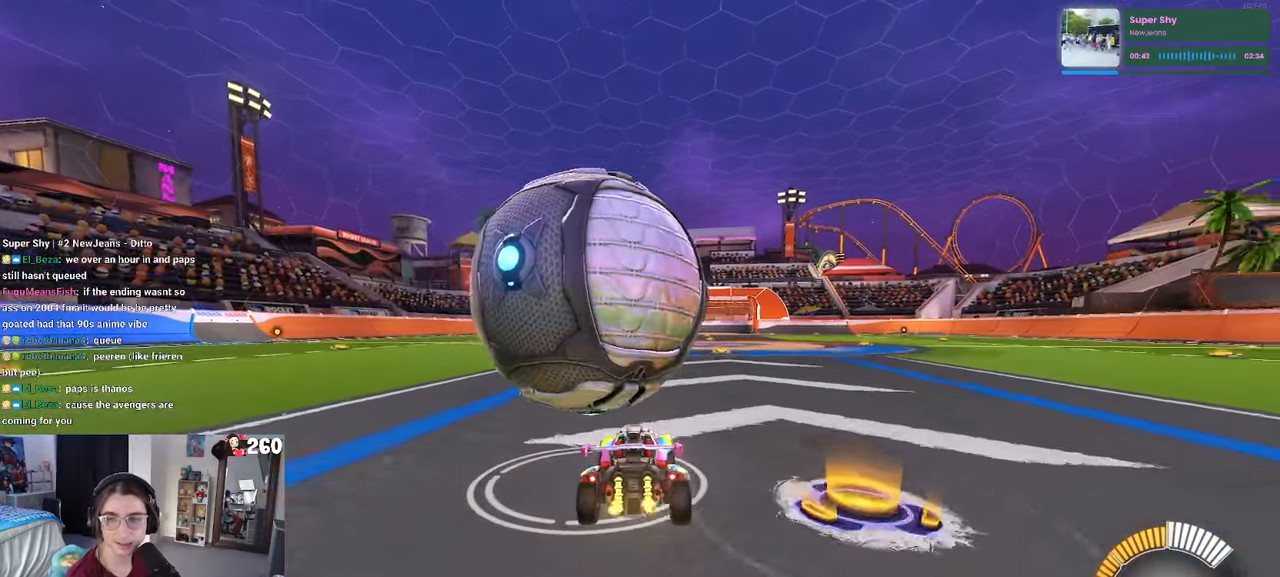
{"buttons": ["R2"], "left_stick": "center", "right_stick": "center", "events": [[67, "left_stick", "left"], [84, "R1", "down"], [250, "left_stick", "center"], [284, "R1", "up"]]}
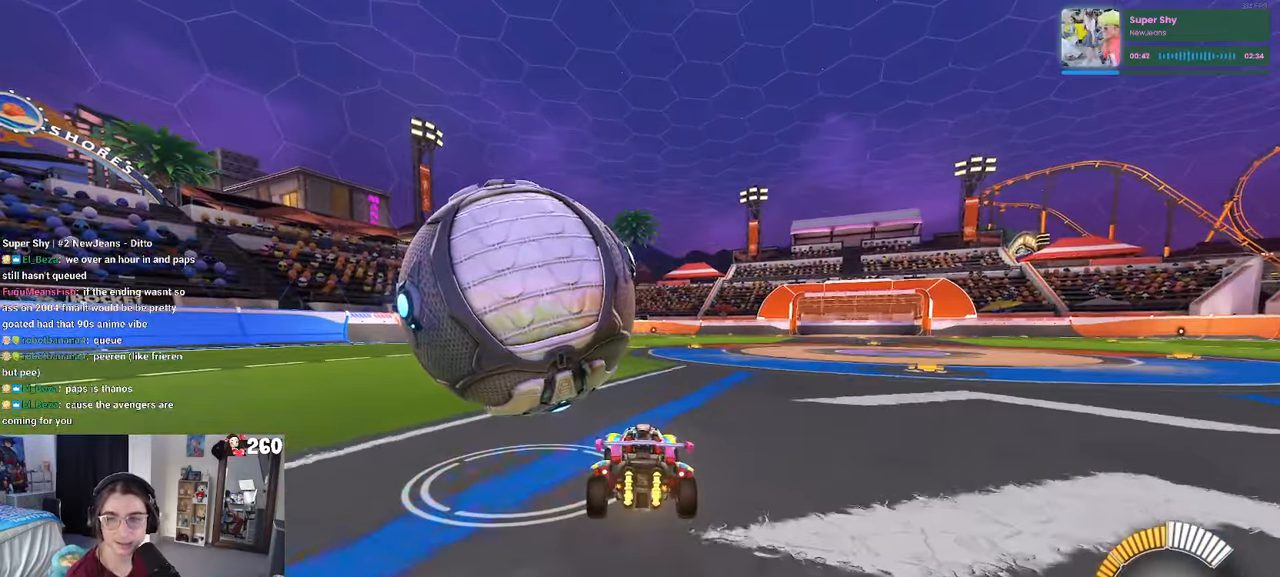
{"buttons": ["R2"], "left_stick": "center", "right_stick": "center", "events": [[34, "R2", "up"], [134, "R2", "down"], [200, "left_stick", "left"], [384, "left_stick", "center"]]}
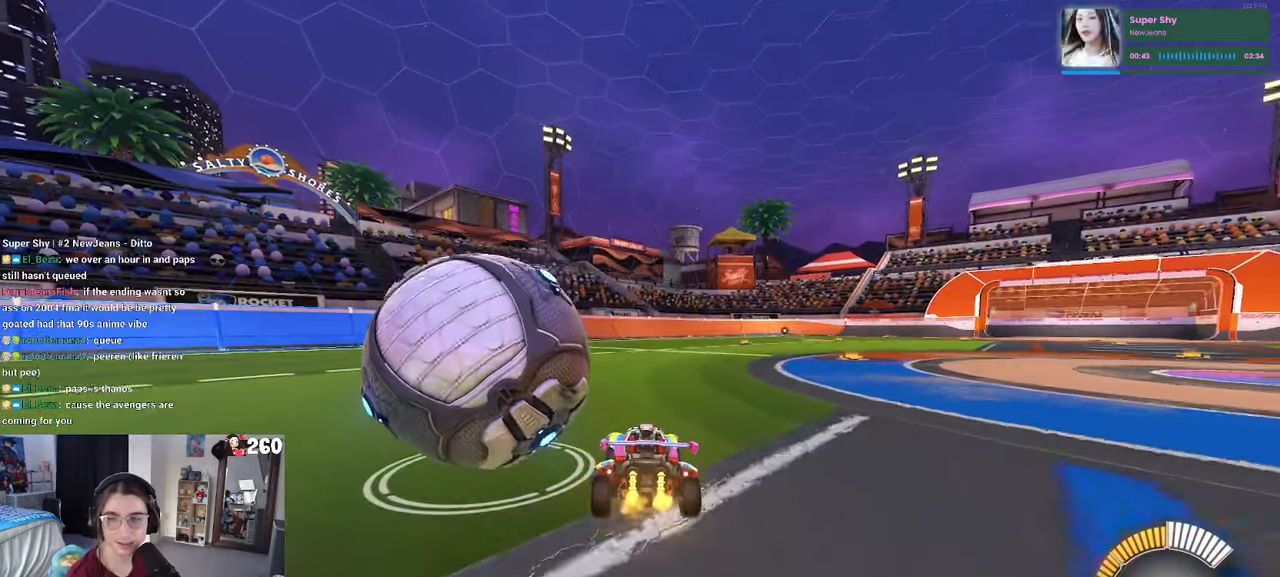
{"buttons": ["R2"], "left_stick": "center", "right_stick": "center", "events": [[17, "left_stick", "left"], [284, "left_stick", "center"]]}
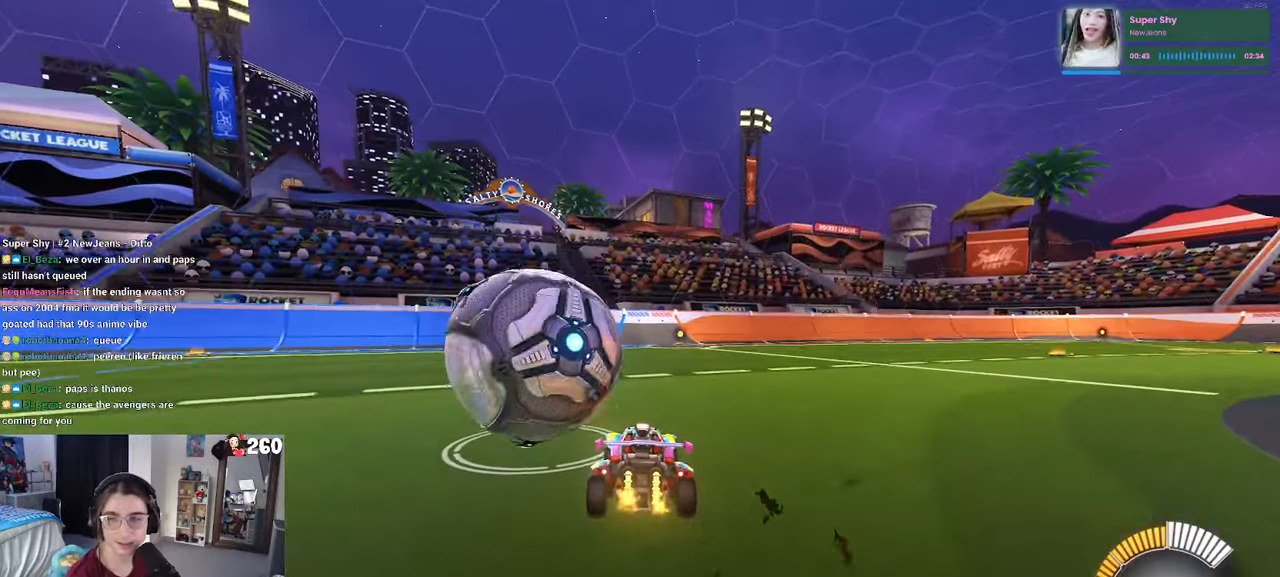
{"buttons": [], "left_stick": "center", "right_stick": "center", "events": [[267, "R2", "up"]]}
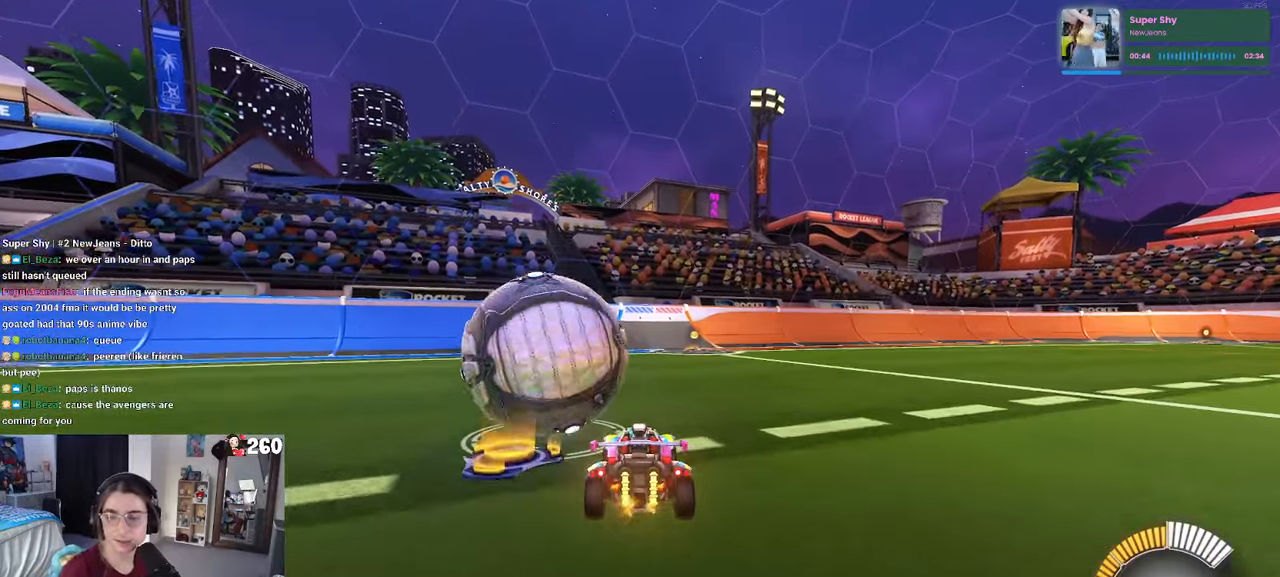
{"buttons": [], "left_stick": "center", "right_stick": "center", "events": []}
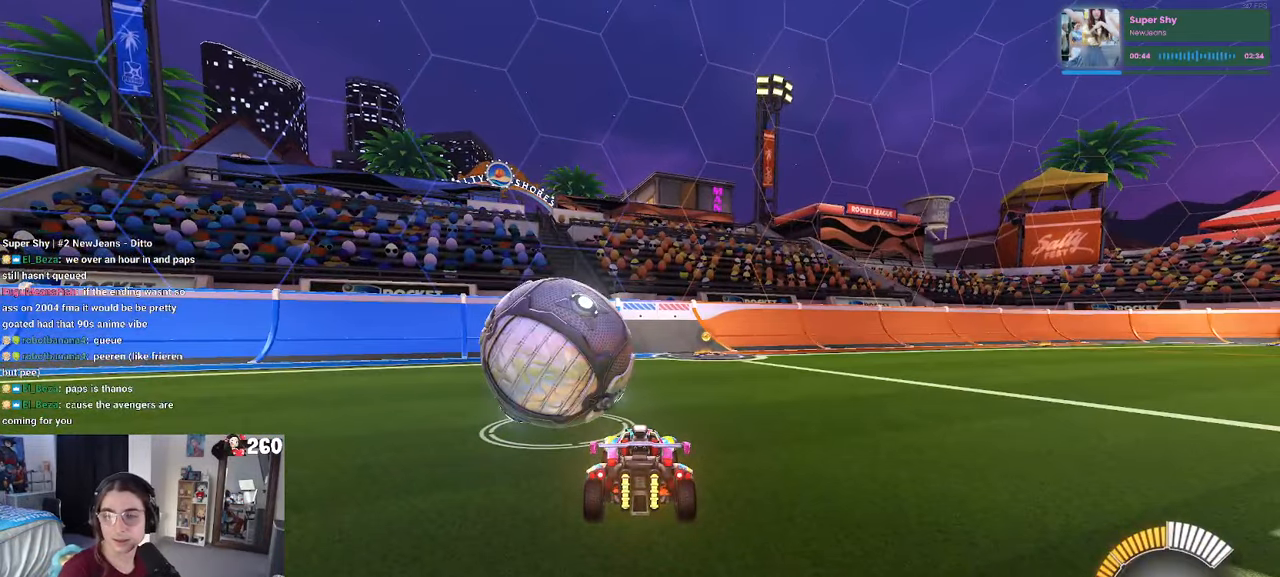
{"buttons": [], "left_stick": "center", "right_stick": "center", "events": []}
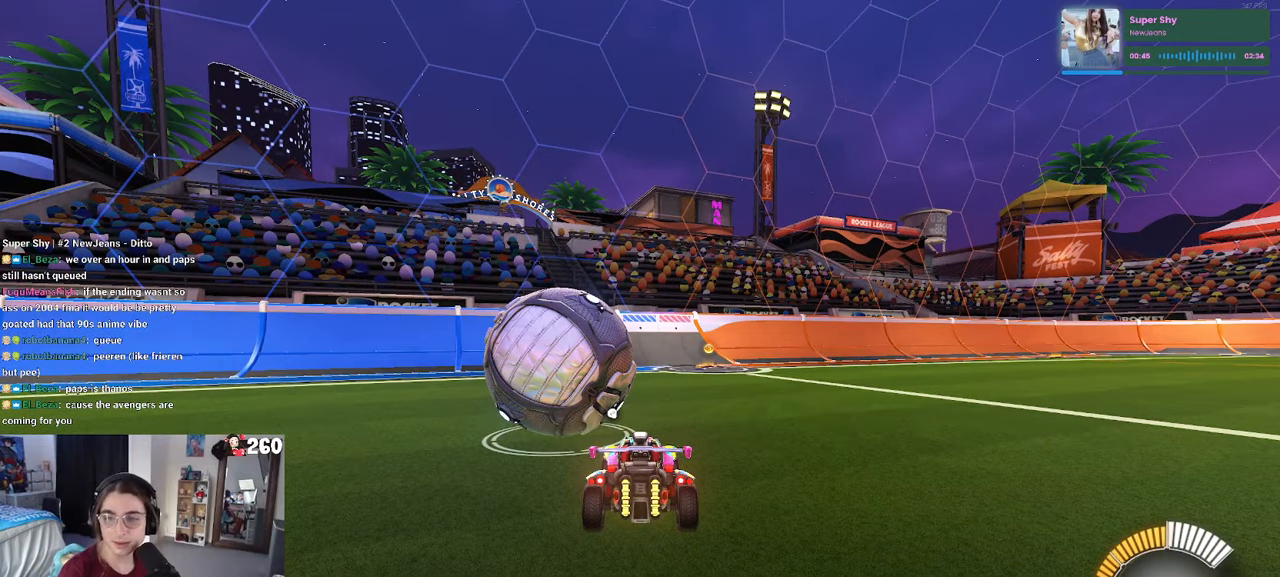
{"buttons": [], "left_stick": "center", "right_stick": "center", "events": []}
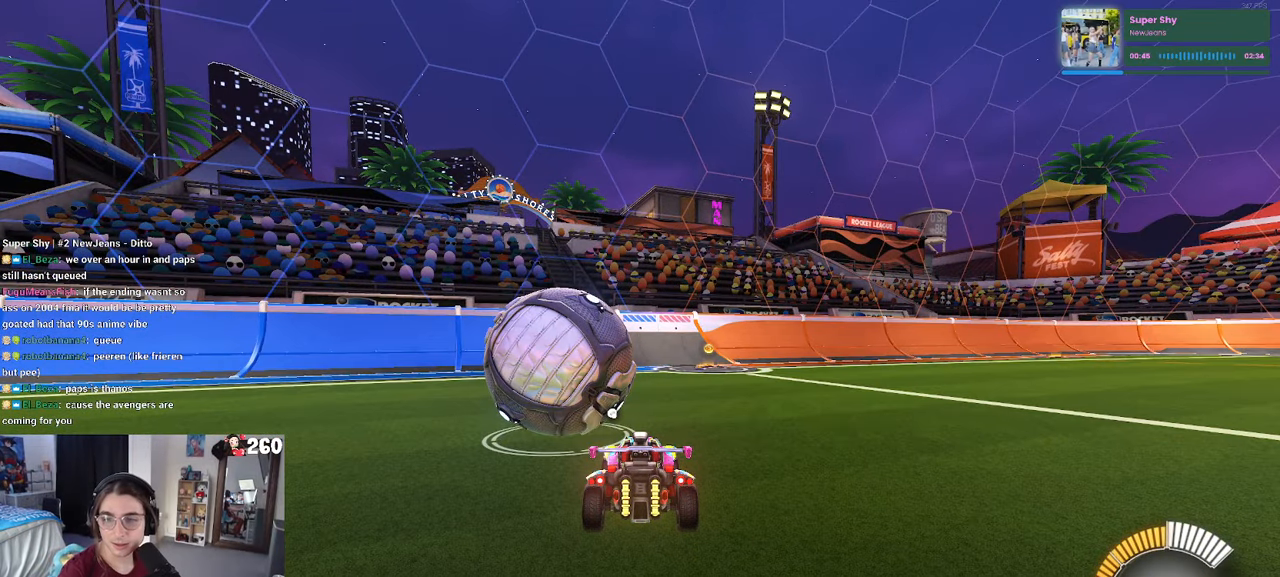
{"buttons": [], "left_stick": "center", "right_stick": "center", "events": []}
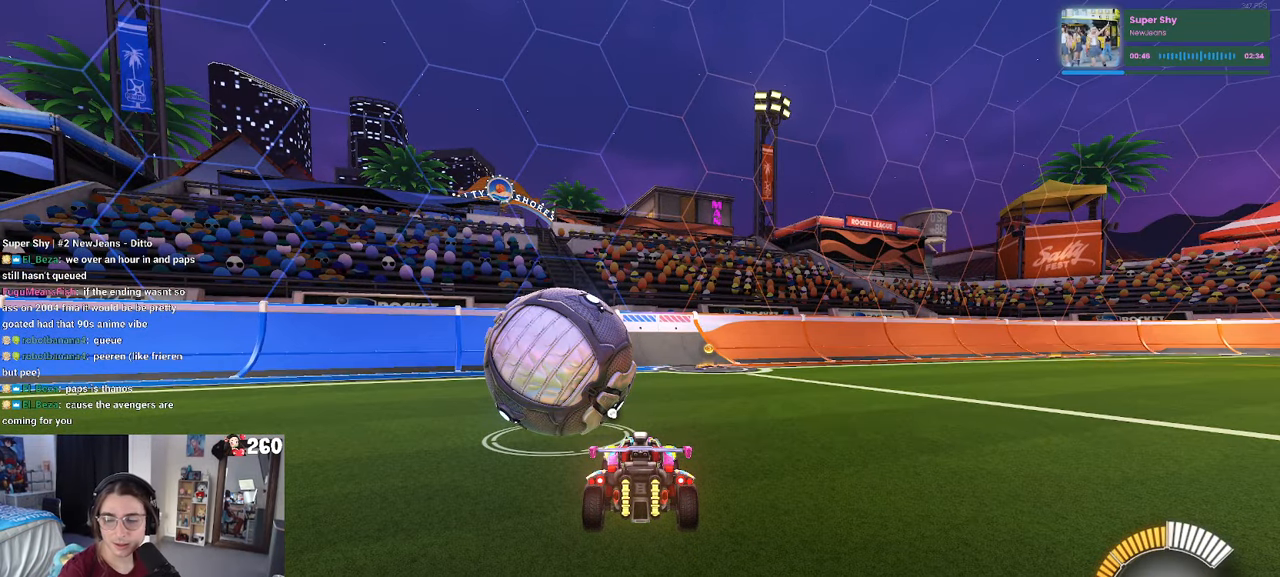
{"buttons": [], "left_stick": "center", "right_stick": "center", "events": [[150, "R2", "down"], [217, "R2", "up"]]}